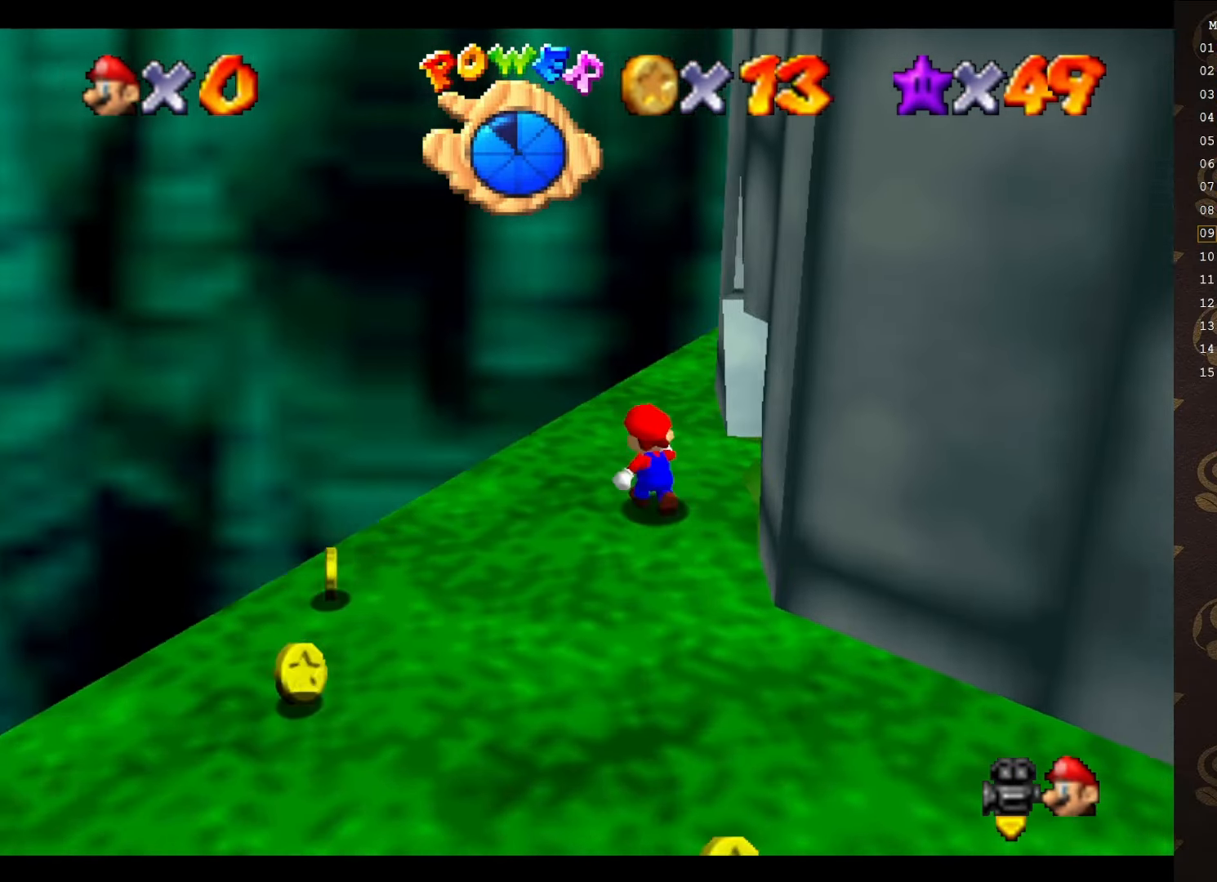
Gameplay with a controller (Nintendo layout); each line is a JSON object with the inputs held at the frame after it. "events" lists button and stick changes between this image and that frame as [ms after this image, input, new state], when the widget could be followed in between. Not read: L3 R3 Z.
{"buttons": [], "left_stick": "up", "events": [[50, "left_stick", "up-right"], [83, "C_LEFT", "down"], [116, "left_stick", "up"], [183, "C_LEFT", "up"], [333, "left_stick", "up-right"], [400, "C_LEFT", "down"], [433, "left_stick", "center"], [500, "C_LEFT", "up"], [500, "left_stick", "up"]]}
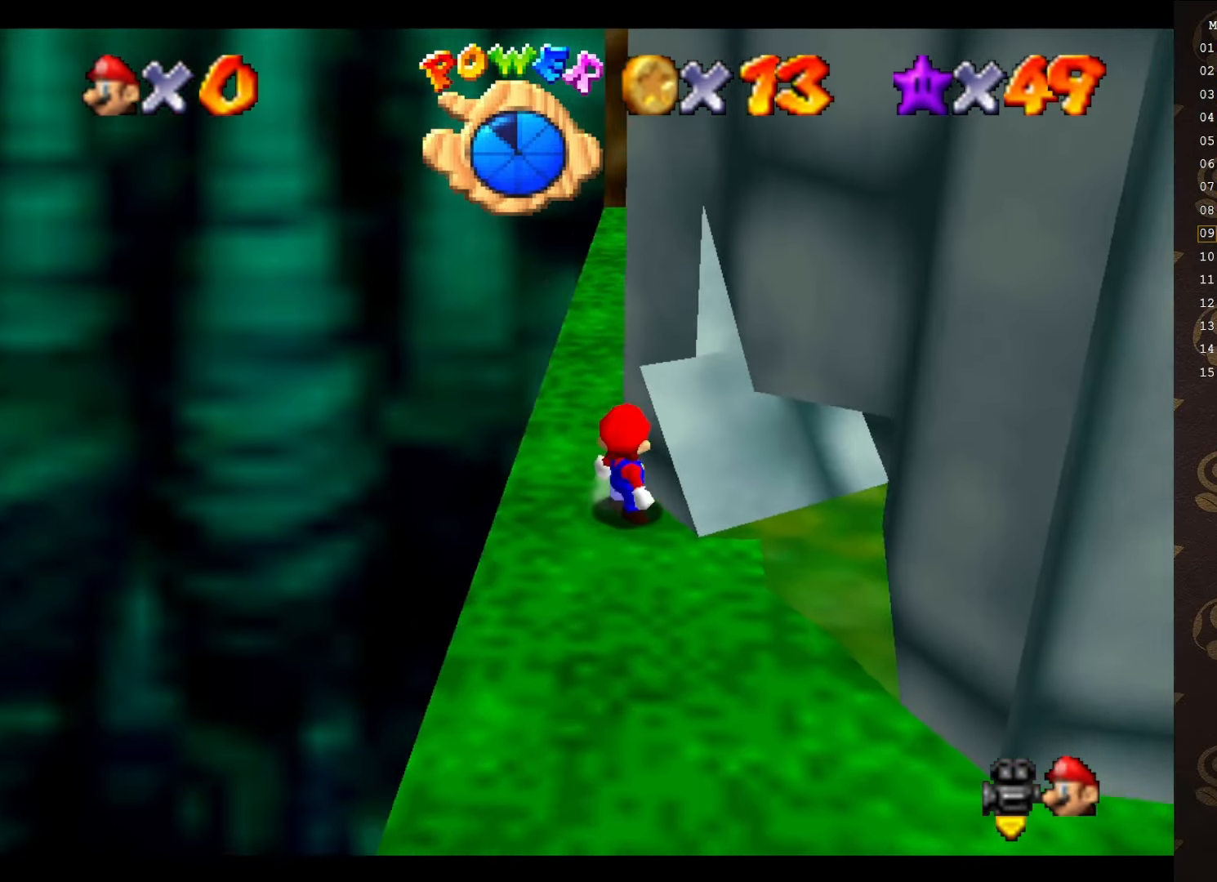
{"buttons": [], "left_stick": "center", "events": [[50, "C_LEFT", "down"], [183, "C_LEFT", "up"], [216, "left_stick", "up-right"], [400, "left_stick", "center"]]}
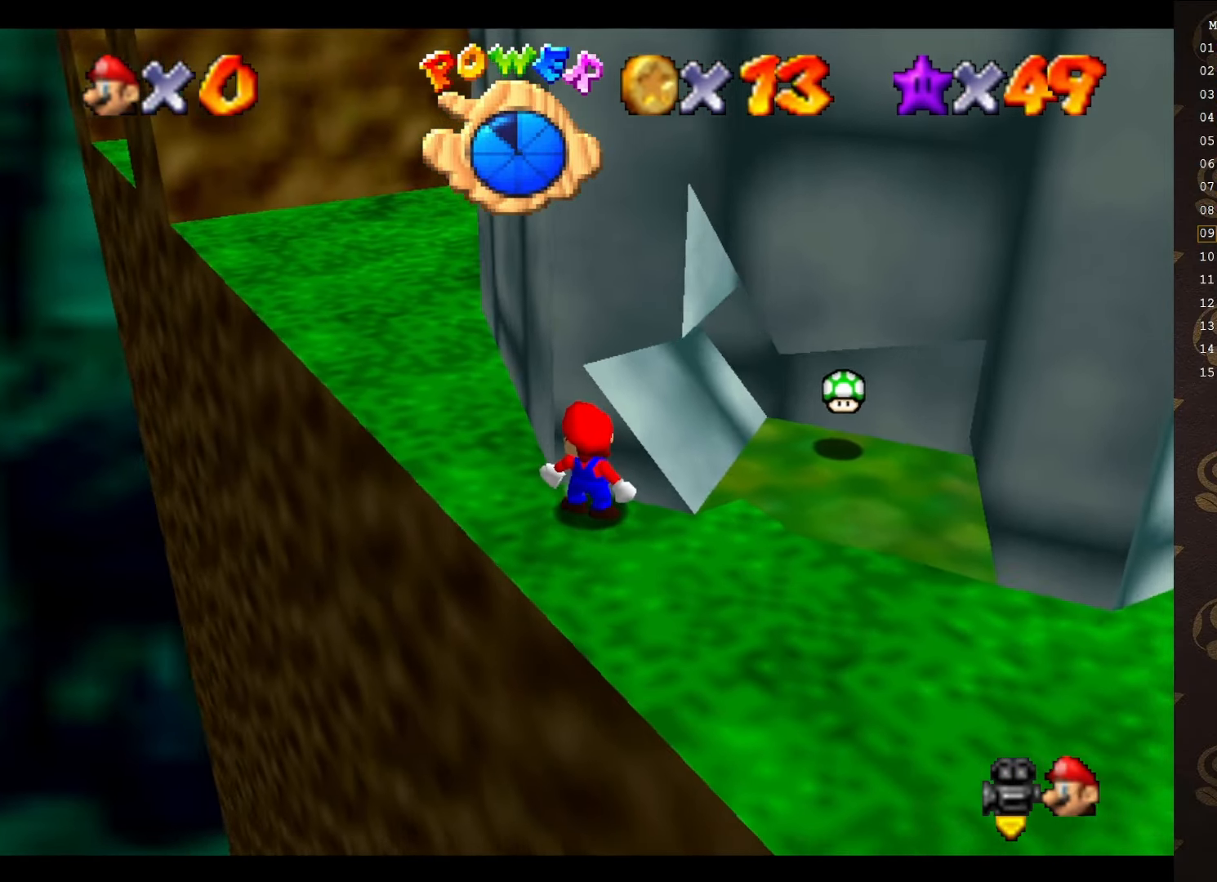
{"buttons": [], "left_stick": "up-left", "events": [[16, "left_stick", "up-left"]]}
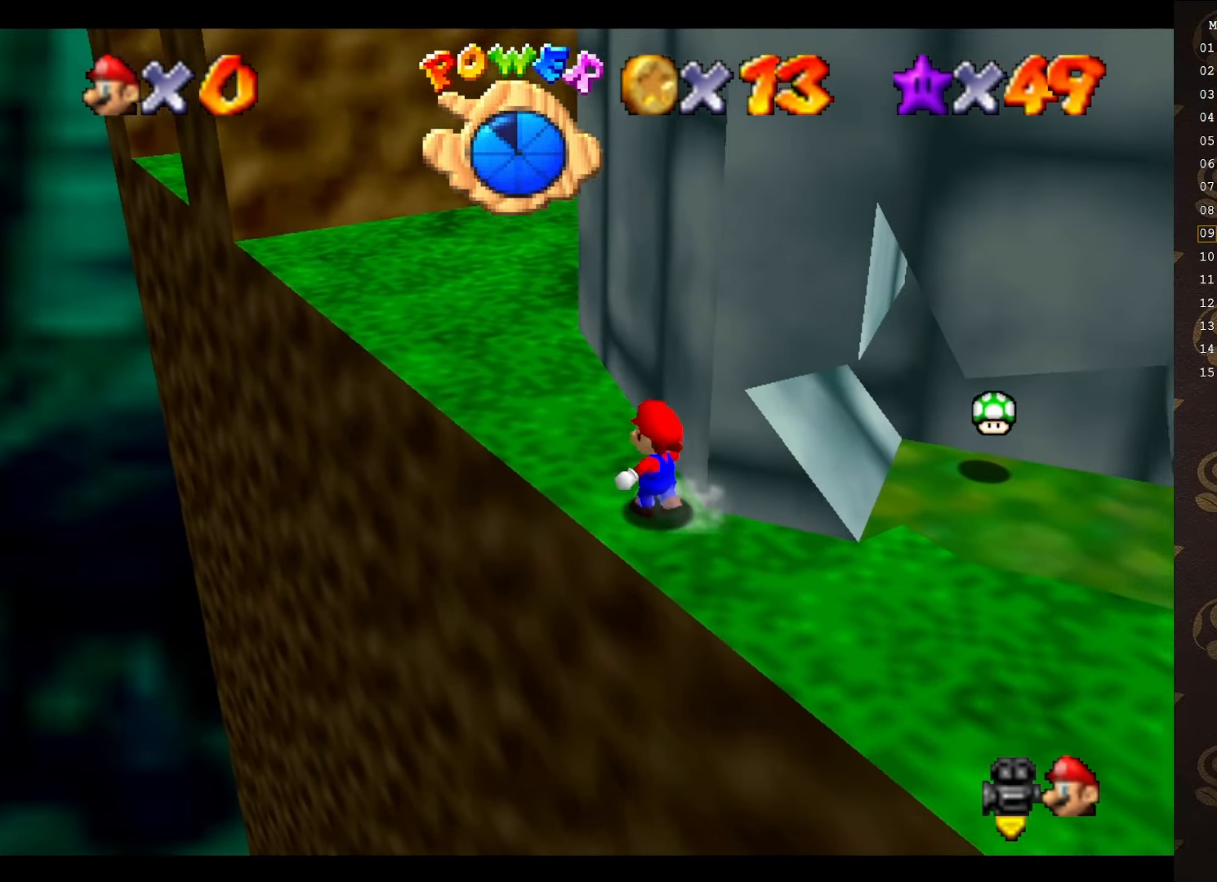
{"buttons": [], "left_stick": "up-left", "events": [[133, "C_LEFT", "down"], [233, "C_LEFT", "up"]]}
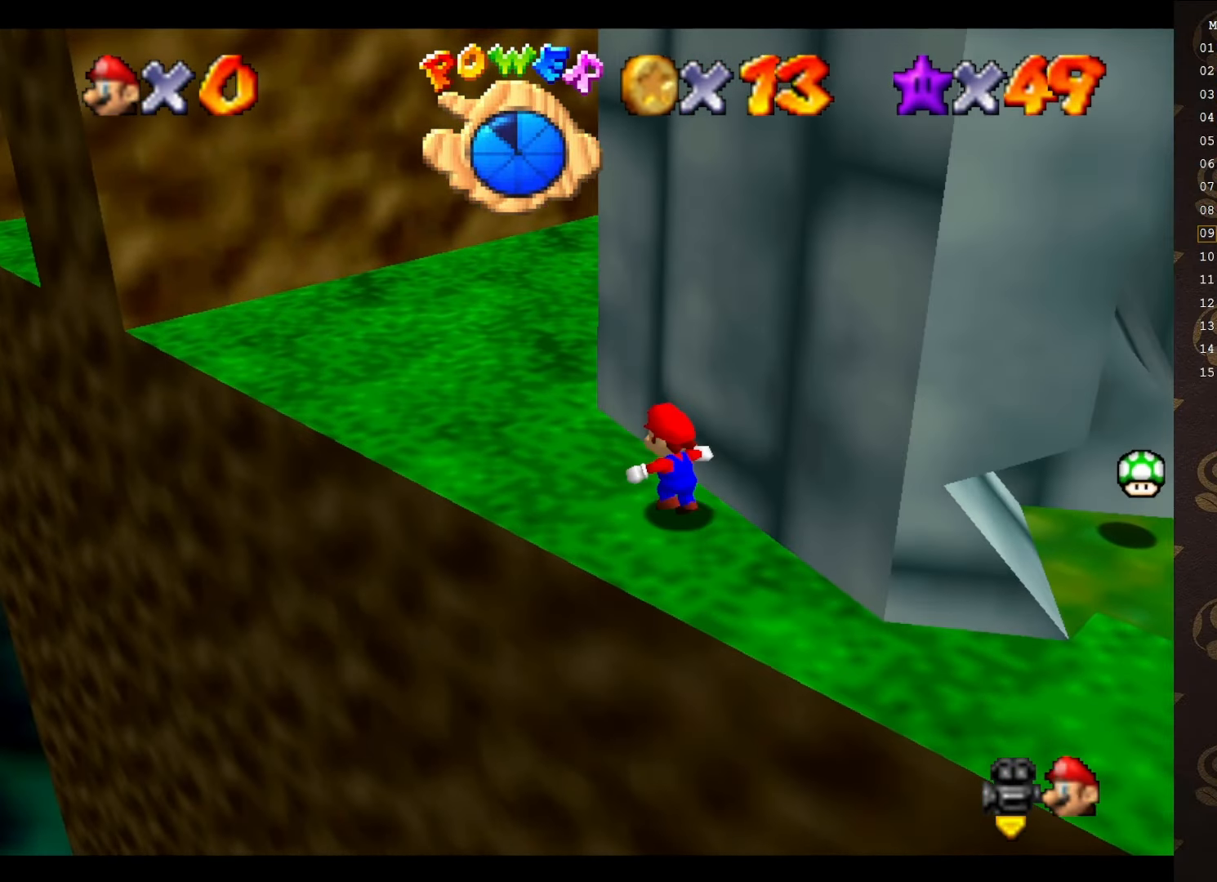
{"buttons": [], "left_stick": "up-left", "events": []}
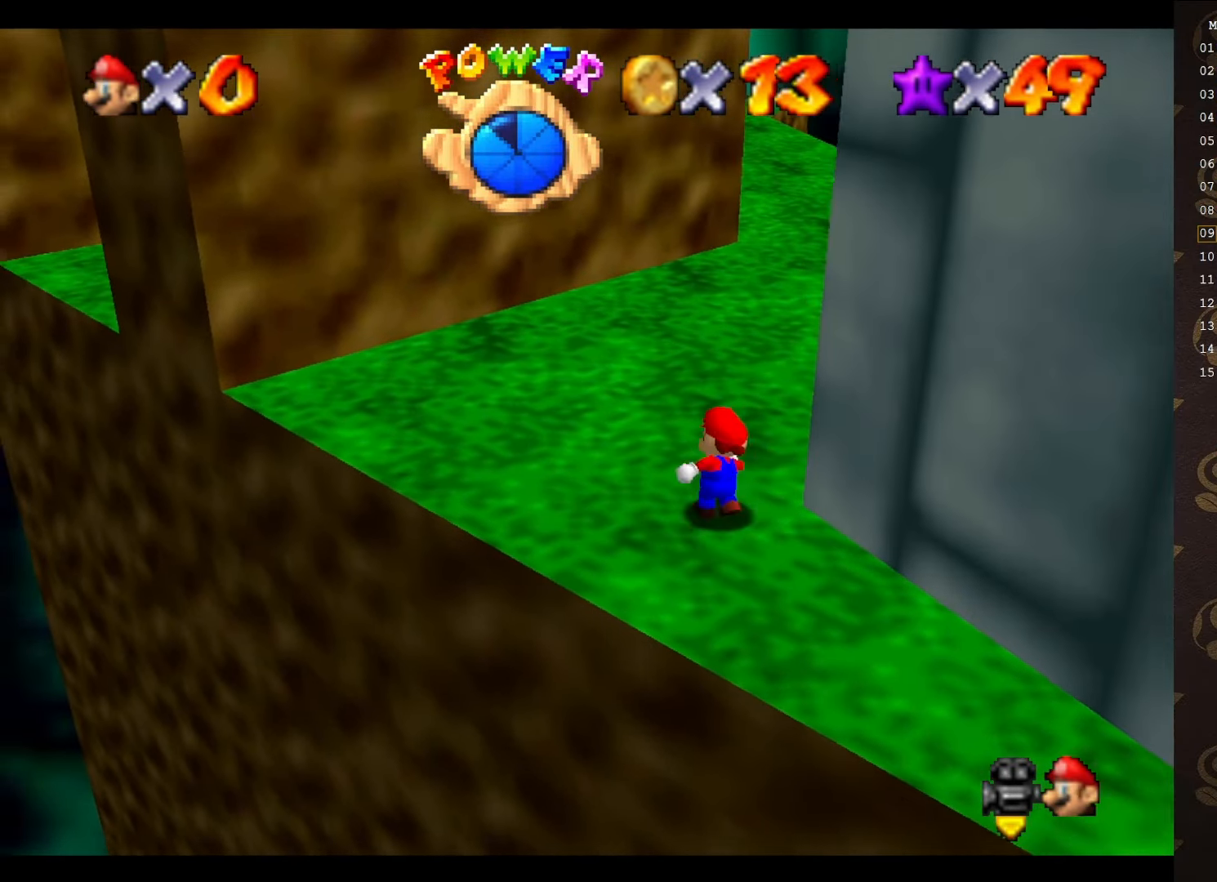
{"buttons": [], "left_stick": "up", "events": [[83, "left_stick", "up-right"], [250, "A", "down"], [250, "left_stick", "up"], [333, "A", "up"]]}
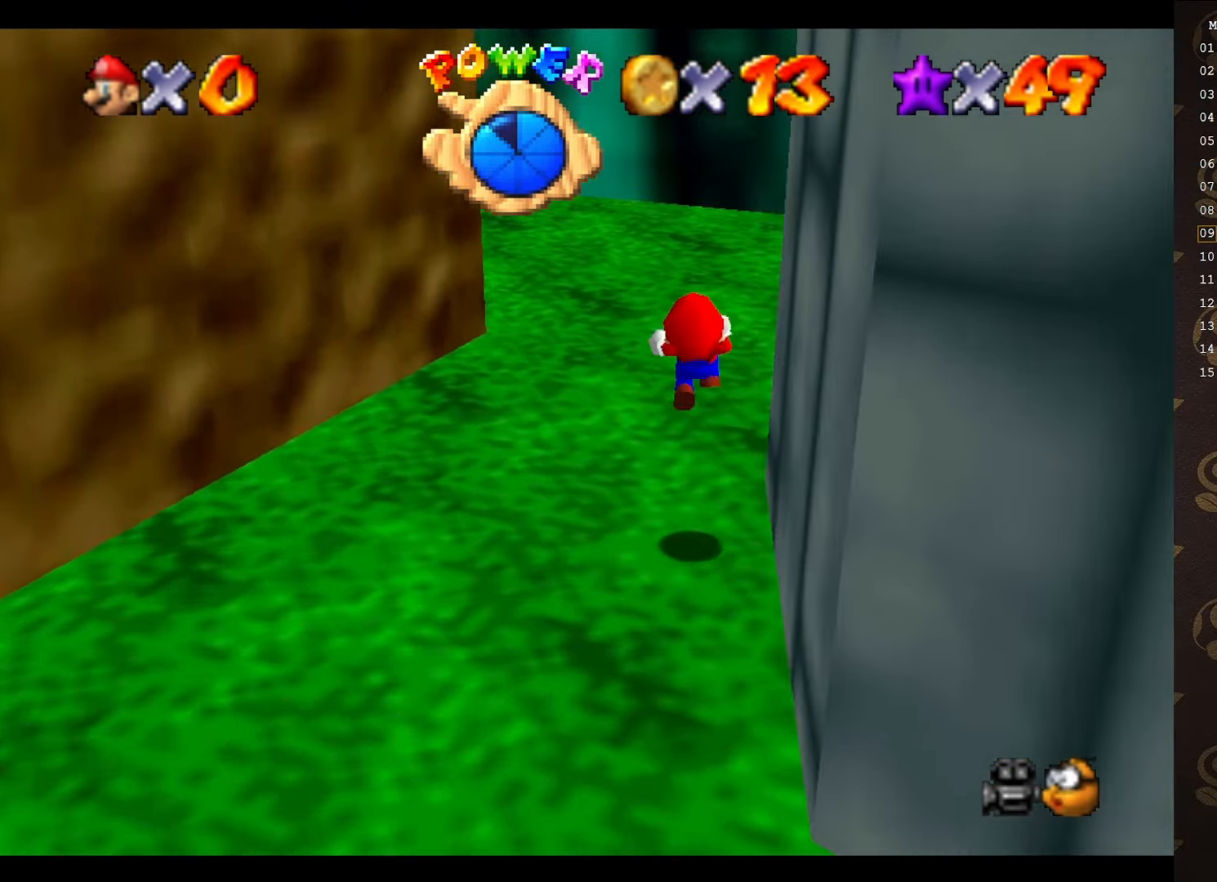
{"buttons": ["C_DOWN"], "left_stick": "up-left", "events": [[333, "left_stick", "up-left"], [366, "C_DOWN", "down"]]}
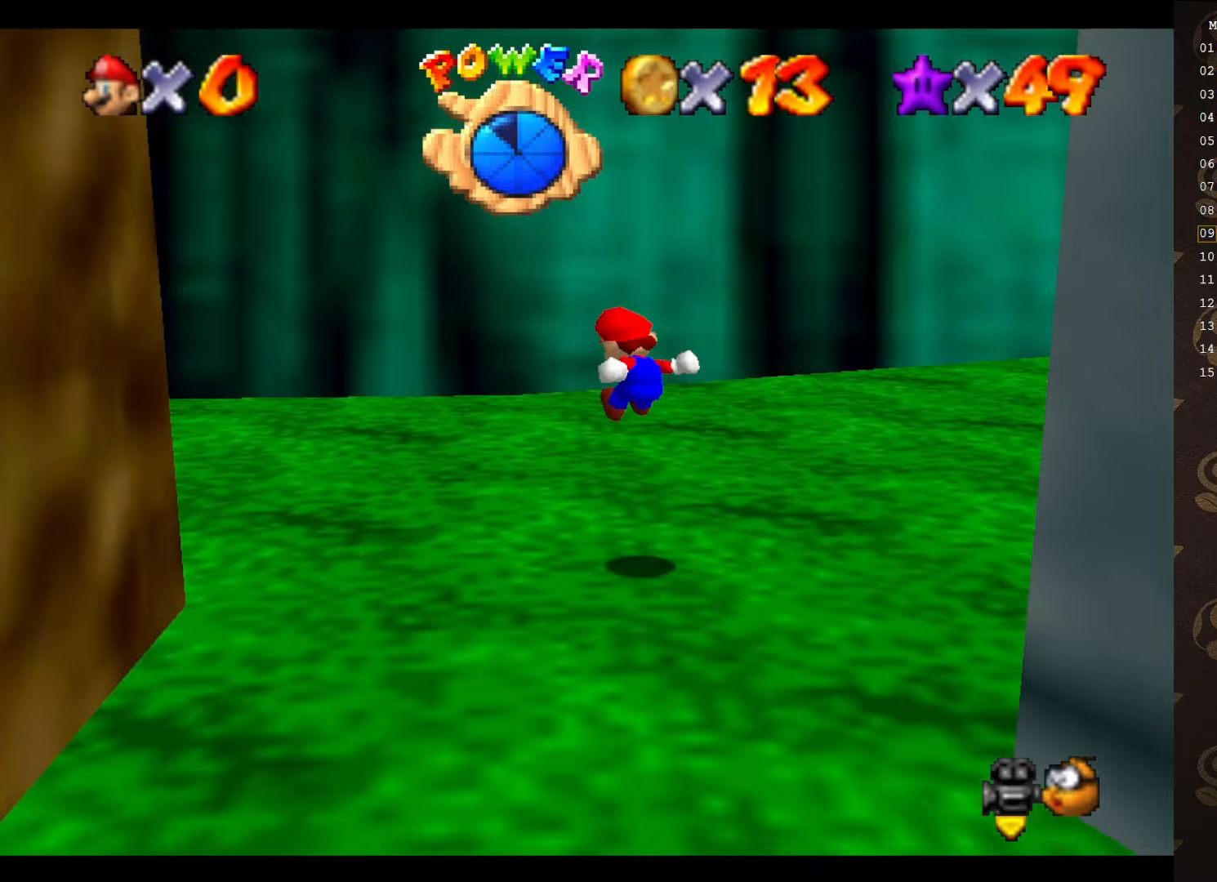
{"buttons": [], "left_stick": "left", "events": [[17, "C_DOWN", "up"], [483, "left_stick", "left"]]}
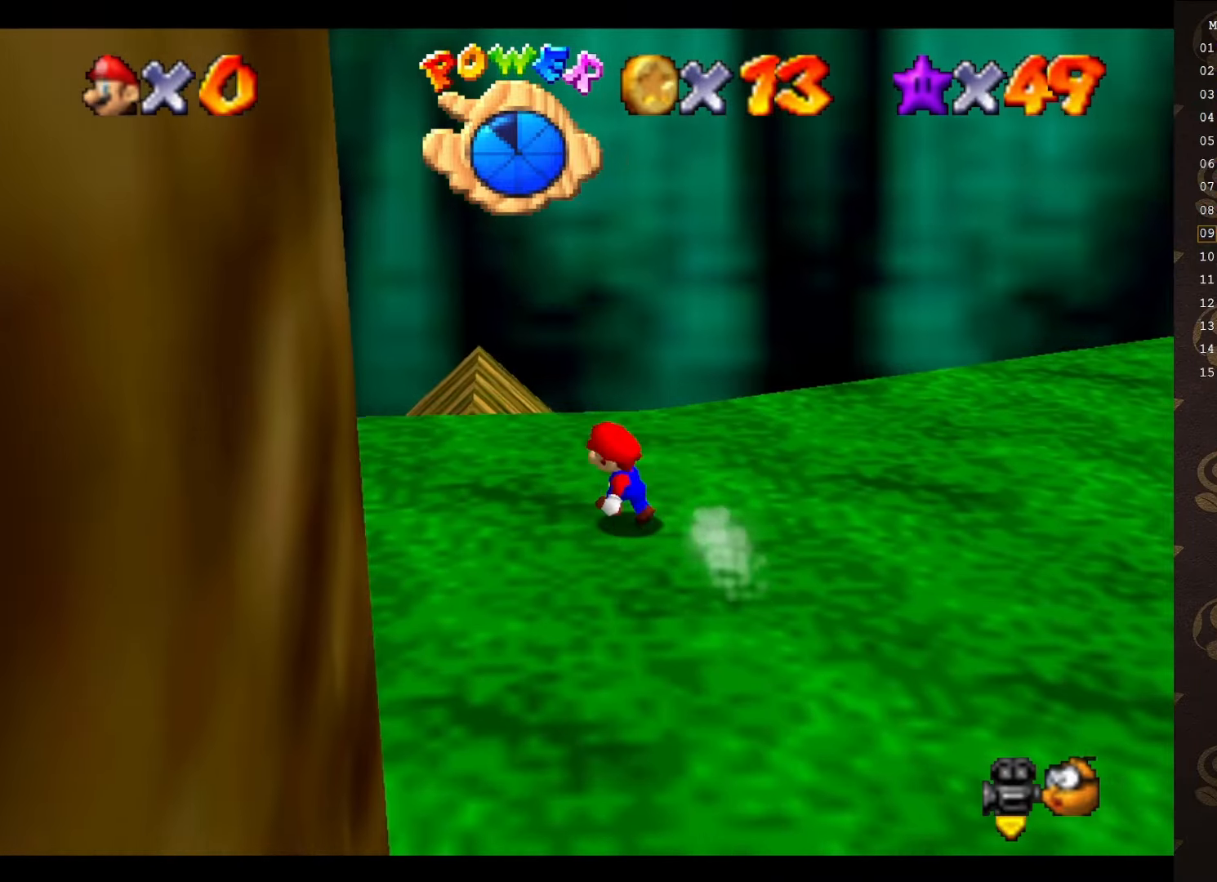
{"buttons": [], "left_stick": "up-left", "events": [[67, "C_DOWN", "down"], [233, "C_DOWN", "up"], [367, "C_RIGHT", "down"], [367, "left_stick", "up-left"], [467, "C_RIGHT", "up"]]}
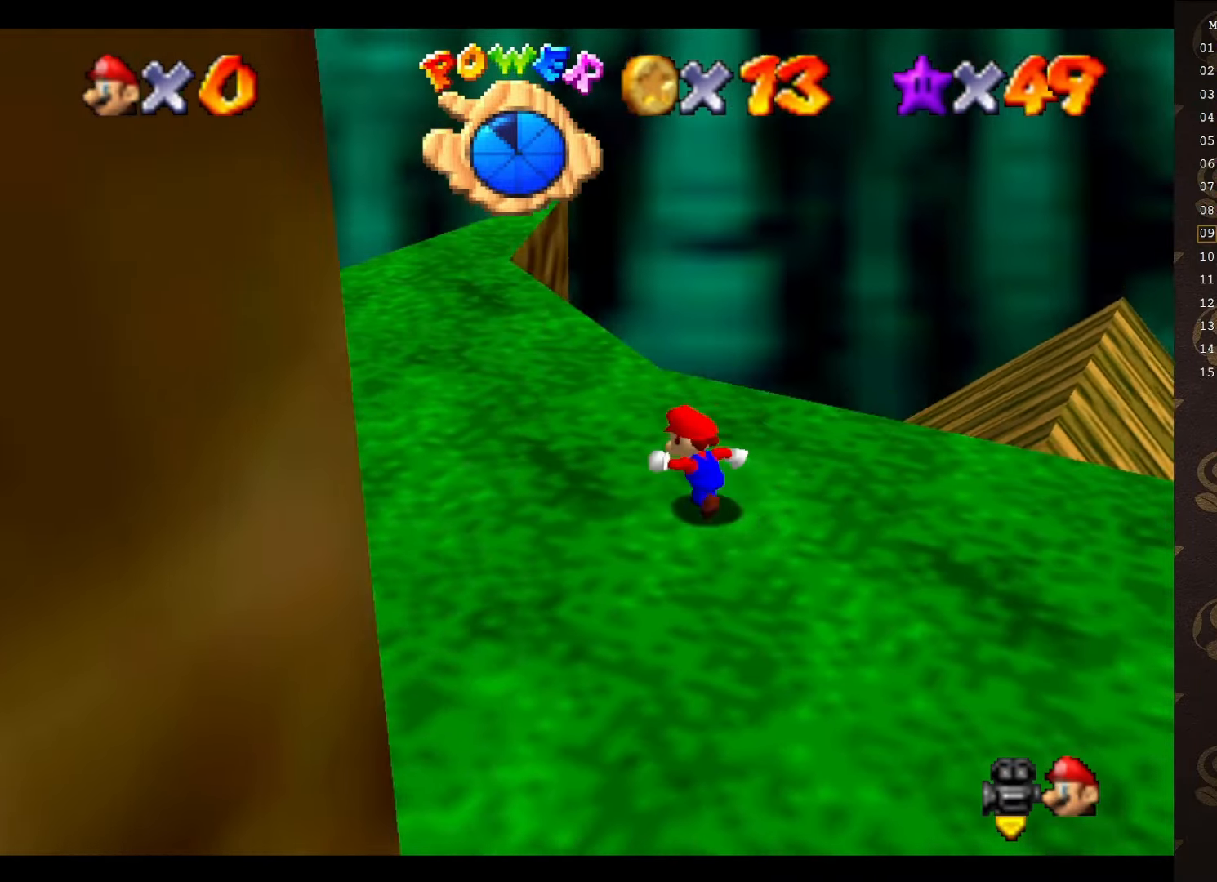
{"buttons": [], "left_stick": "up-left", "events": [[17, "C_RIGHT", "down"], [117, "C_RIGHT", "up"], [183, "C_RIGHT", "down"], [267, "C_RIGHT", "up"], [367, "C_RIGHT", "down"], [467, "C_RIGHT", "up"]]}
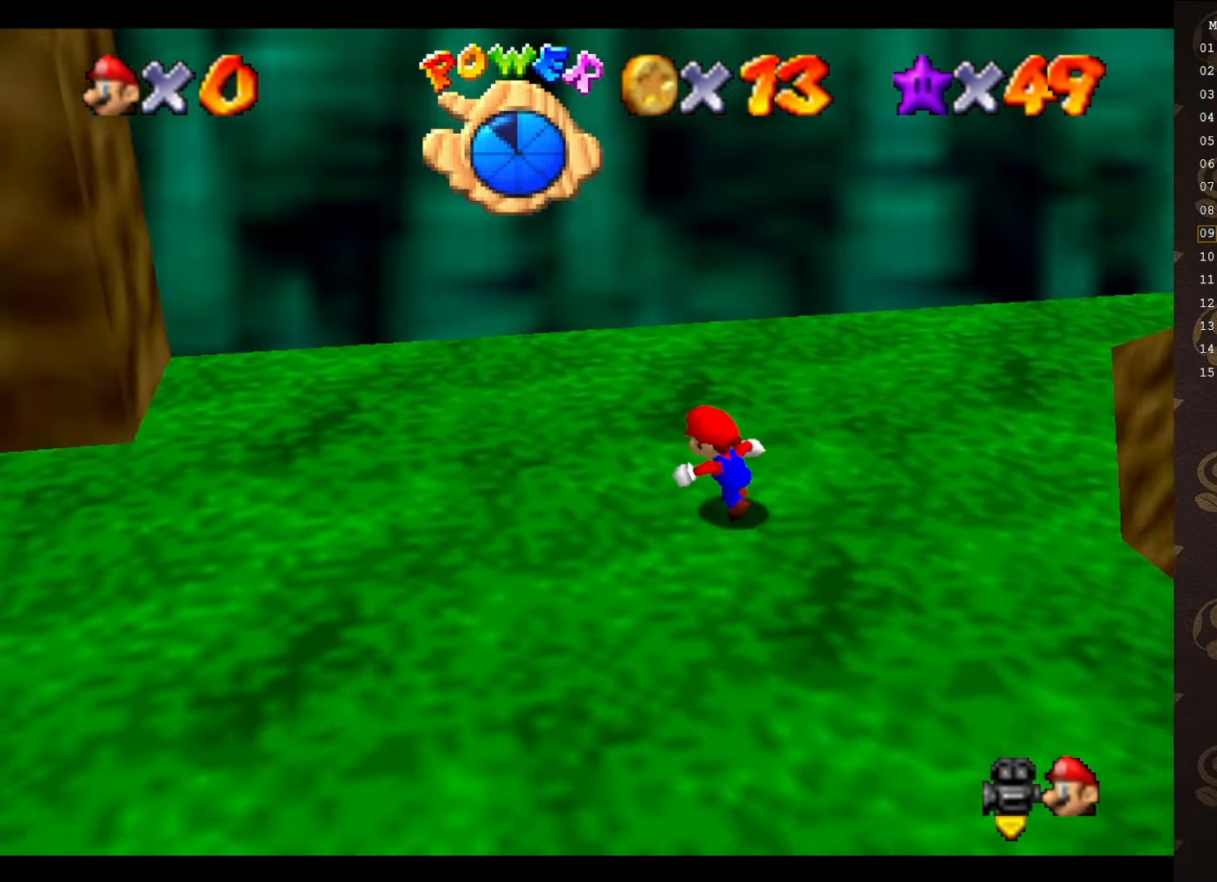
{"buttons": [], "left_stick": "up-left", "events": [[67, "C_RIGHT", "down"], [217, "C_UP", "down"], [250, "C_RIGHT", "up"], [400, "C_UP", "up"]]}
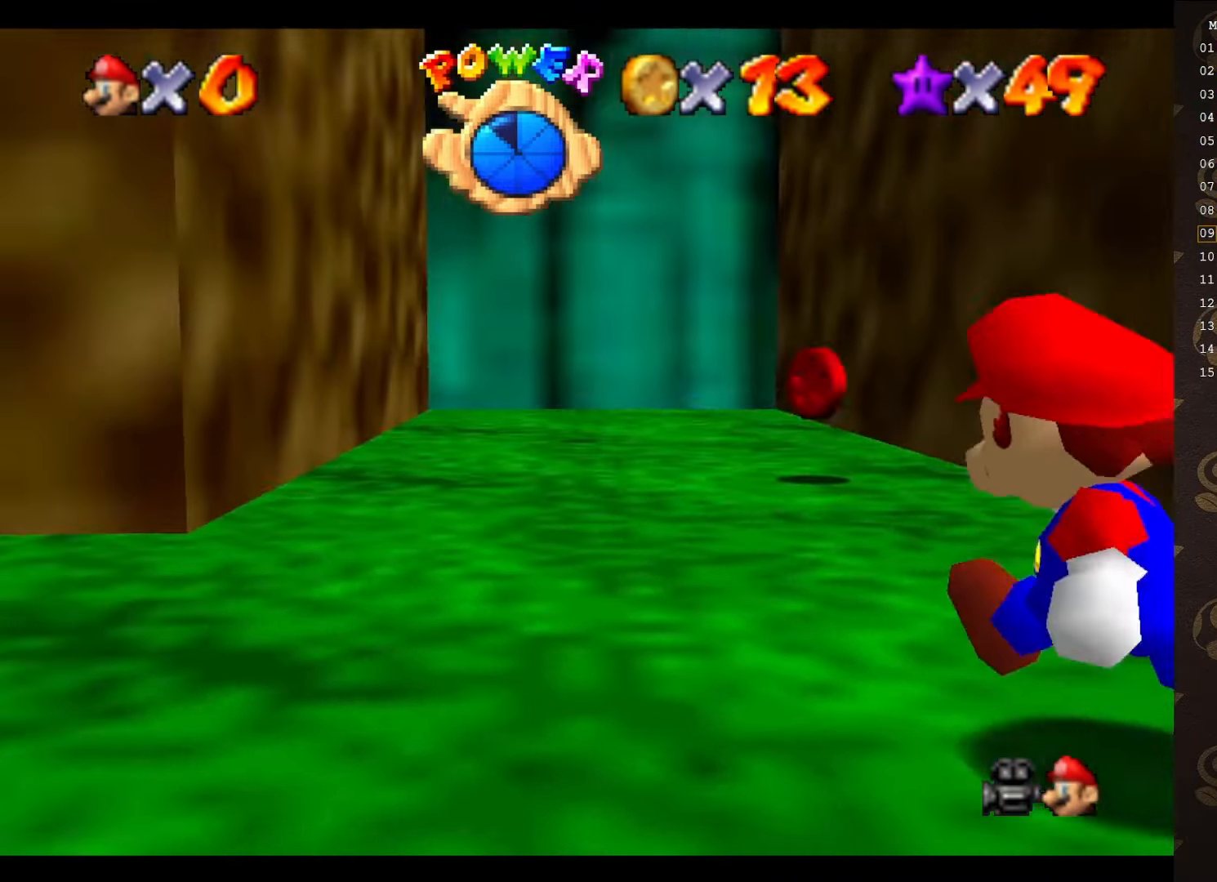
{"buttons": [], "left_stick": "up", "events": [[67, "C_DOWN", "down"], [100, "left_stick", "up"], [200, "C_DOWN", "up"]]}
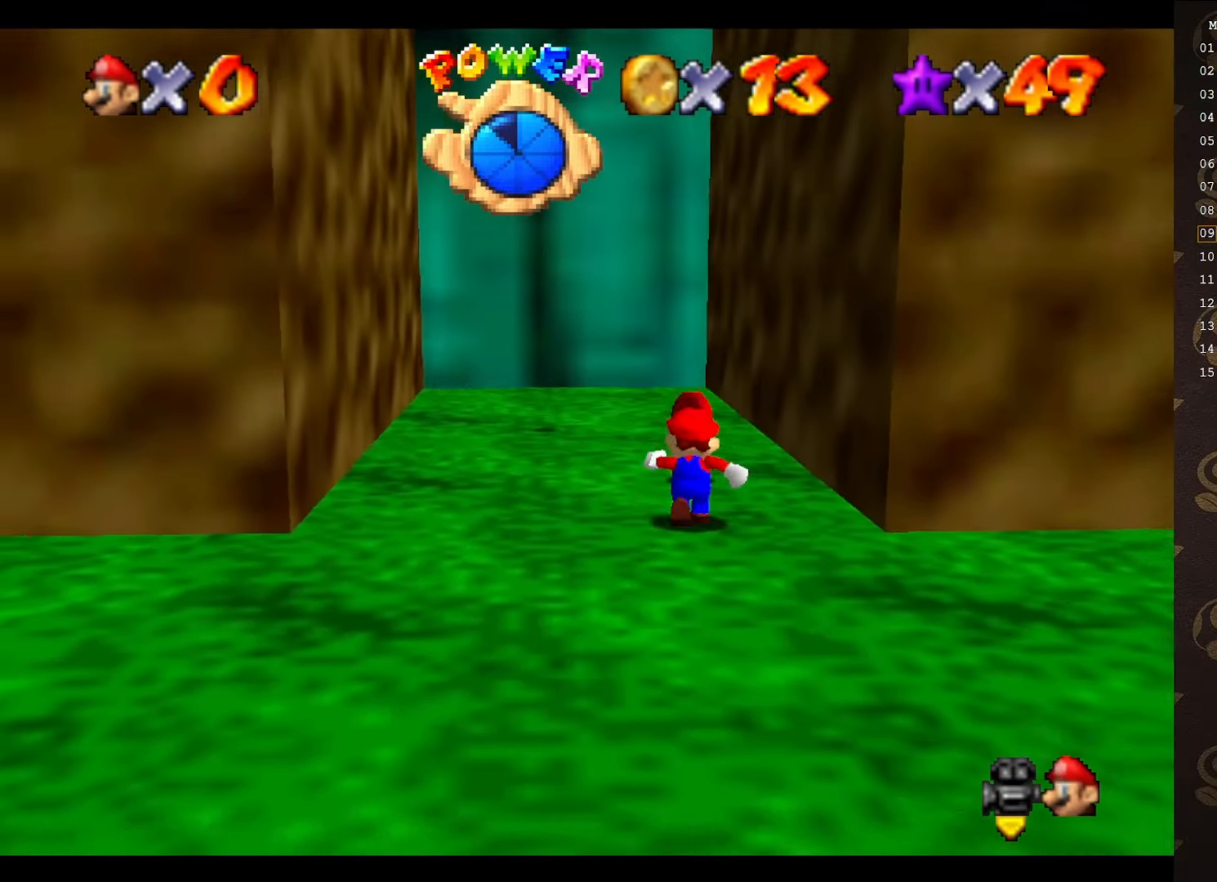
{"buttons": [], "left_stick": "up", "events": []}
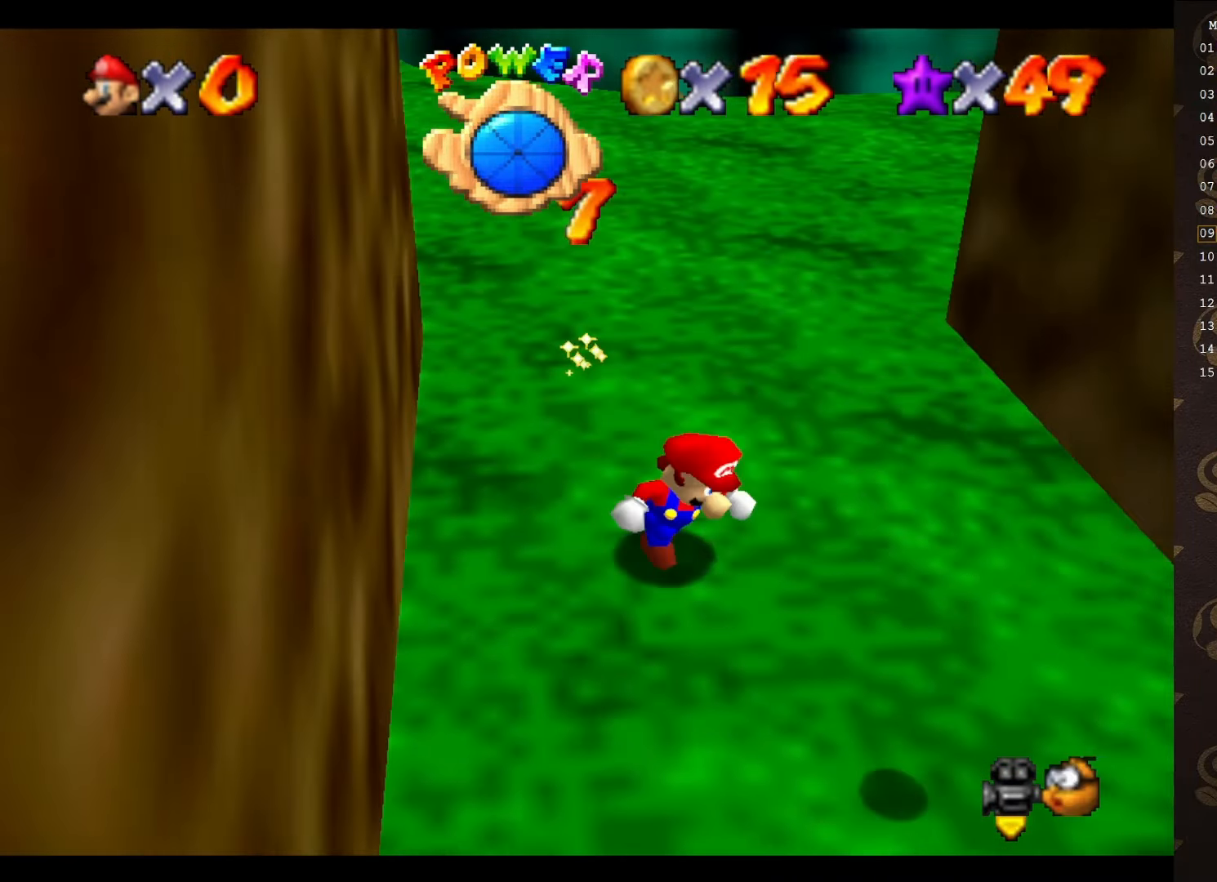
{"buttons": [], "left_stick": "up-left", "events": [[267, "left_stick", "up-left"], [367, "C_DOWN", "down"], [500, "C_DOWN", "up"]]}
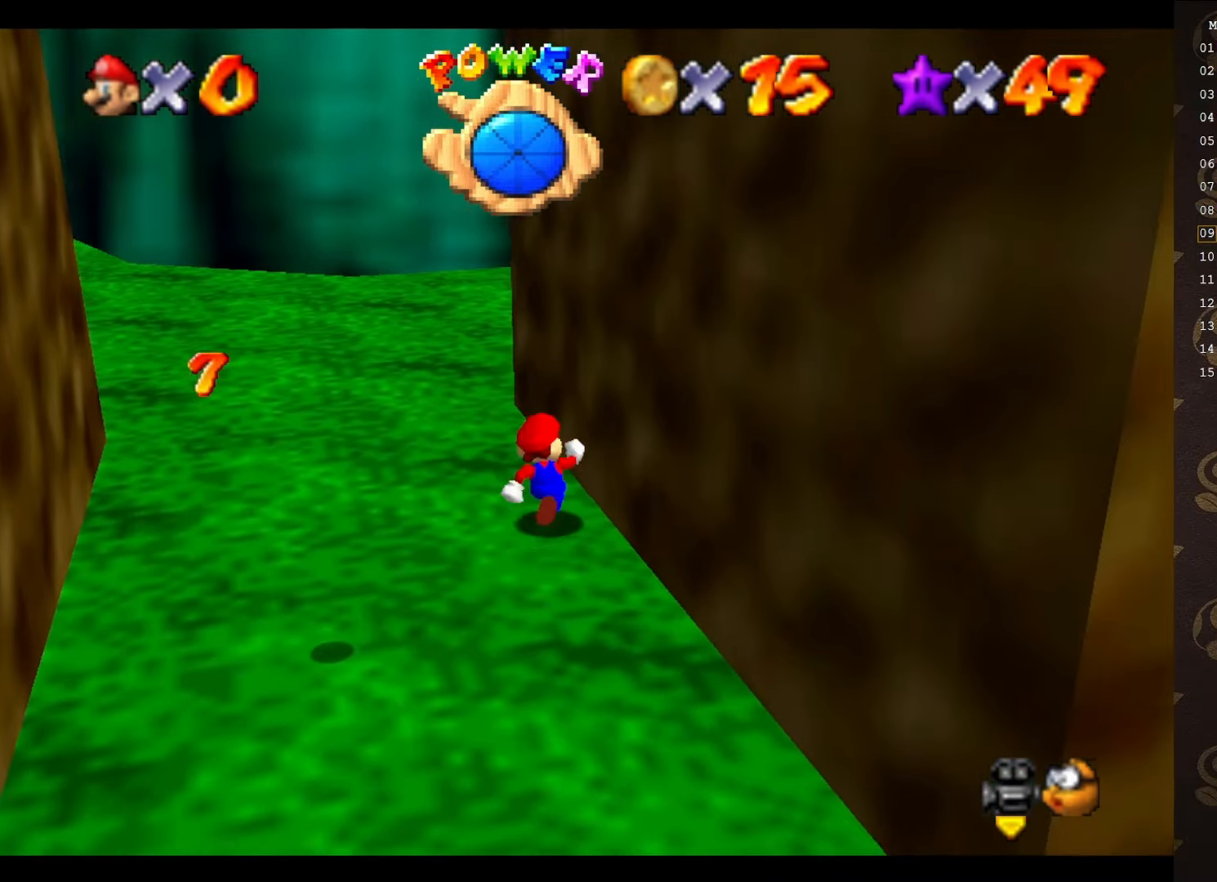
{"buttons": [], "left_stick": "left", "events": [[183, "left_stick", "left"]]}
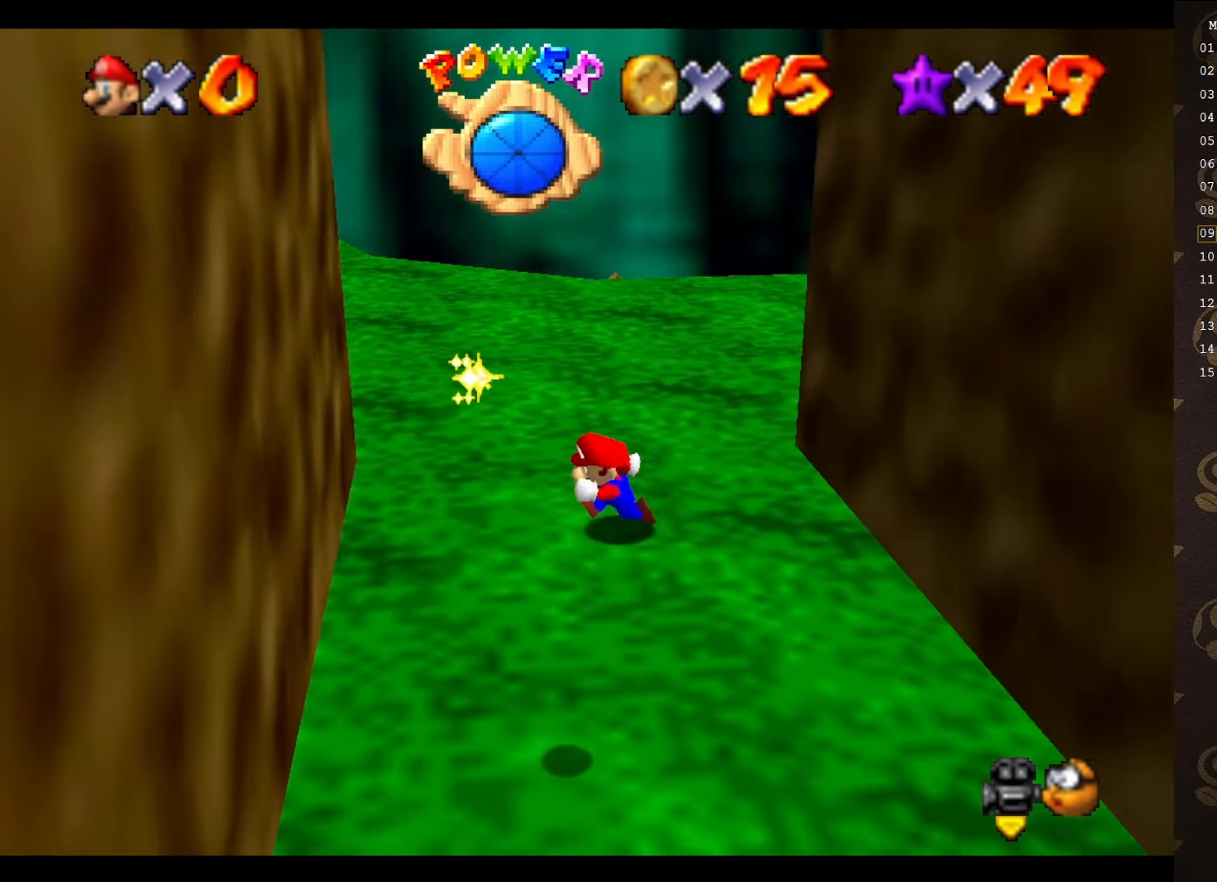
{"buttons": ["A"], "left_stick": "down-right", "events": [[83, "A", "down"], [283, "left_stick", "down-left"], [417, "A", "up"], [467, "A", "down"], [467, "left_stick", "down-right"]]}
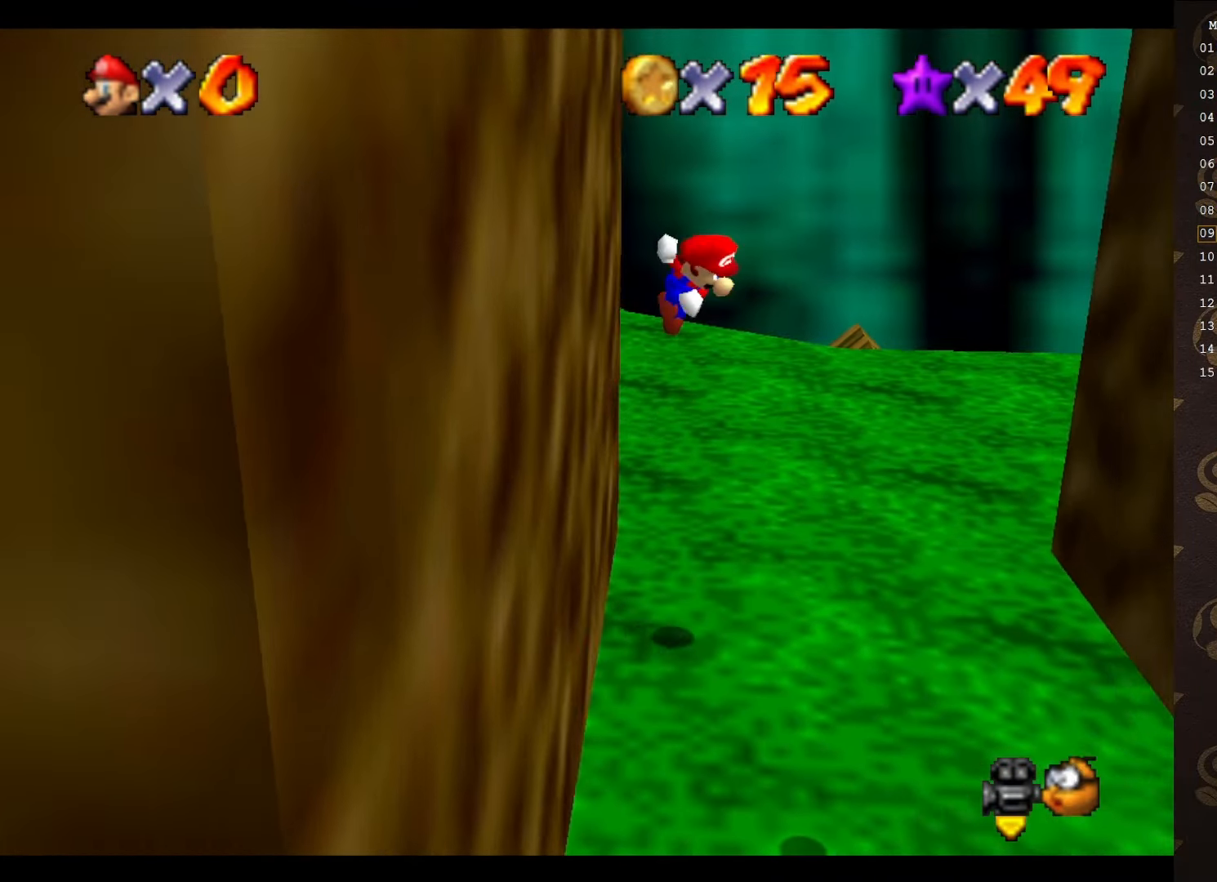
{"buttons": ["A"], "left_stick": "right", "events": [[33, "left_stick", "right"]]}
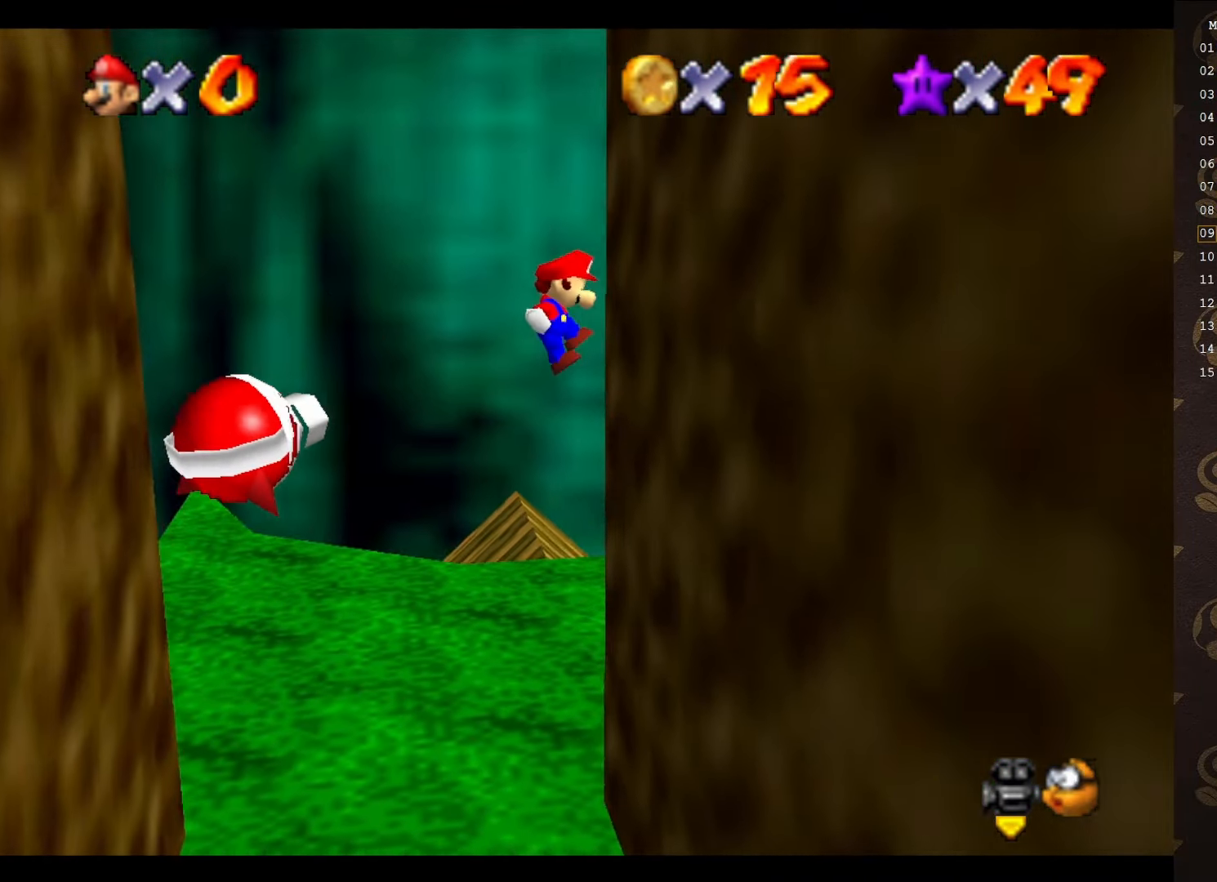
{"buttons": ["A"], "left_stick": "down-left", "events": [[33, "A", "up"], [117, "left_stick", "down-right"], [217, "A", "down"], [250, "left_stick", "down-left"]]}
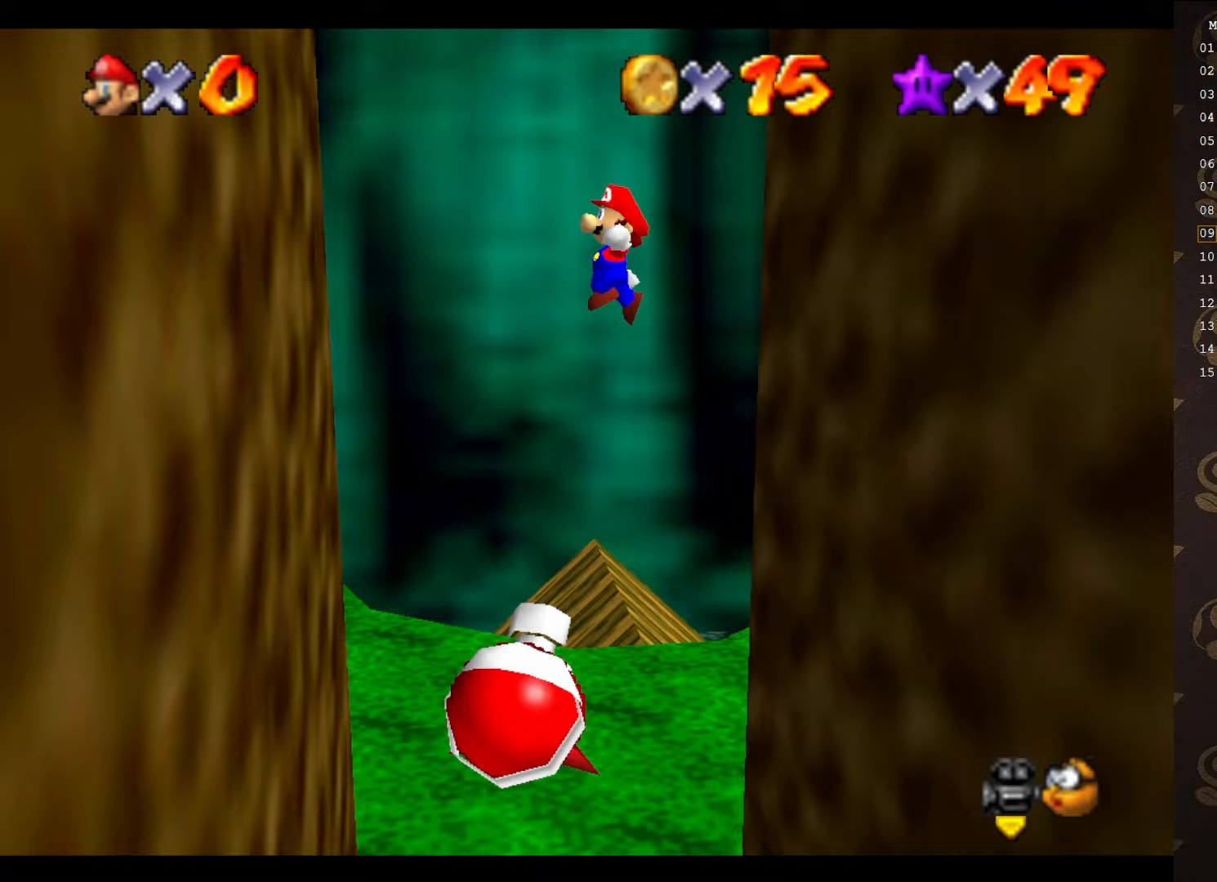
{"buttons": ["A"], "left_stick": "down-right", "events": [[217, "A", "up"], [400, "left_stick", "down-right"], [467, "A", "down"]]}
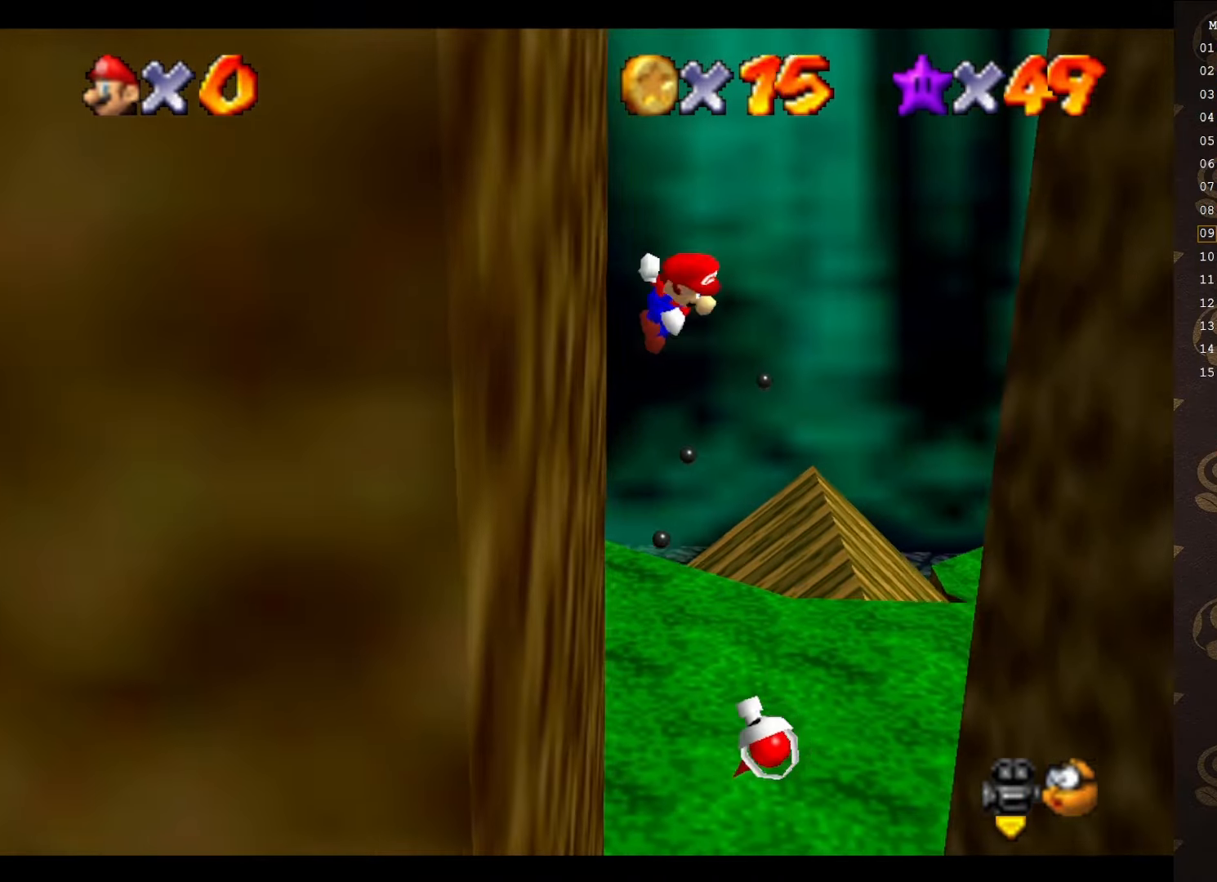
{"buttons": ["A"], "left_stick": "right", "events": [[67, "left_stick", "right"]]}
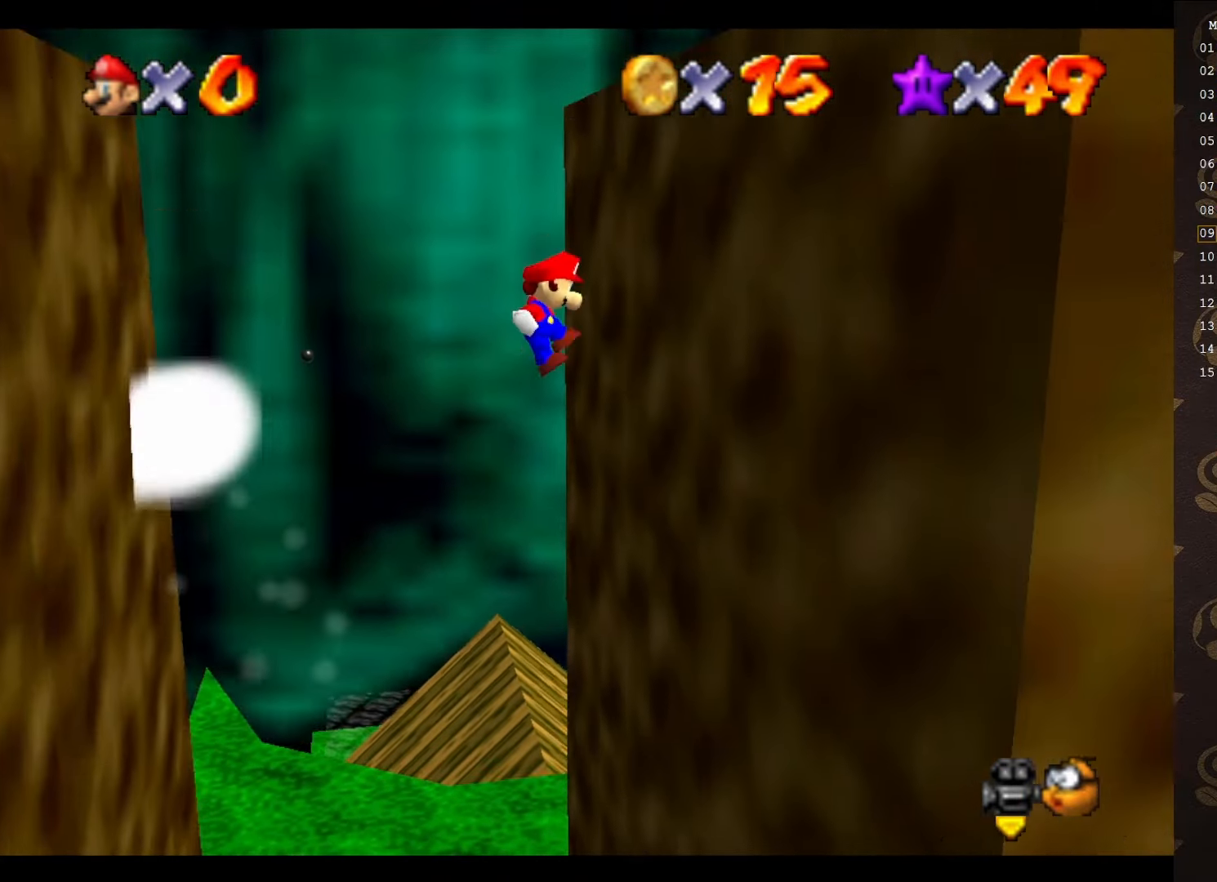
{"buttons": ["A"], "left_stick": "down-left", "events": [[33, "A", "up"], [67, "left_stick", "down-right"], [233, "A", "down"], [233, "left_stick", "down-left"]]}
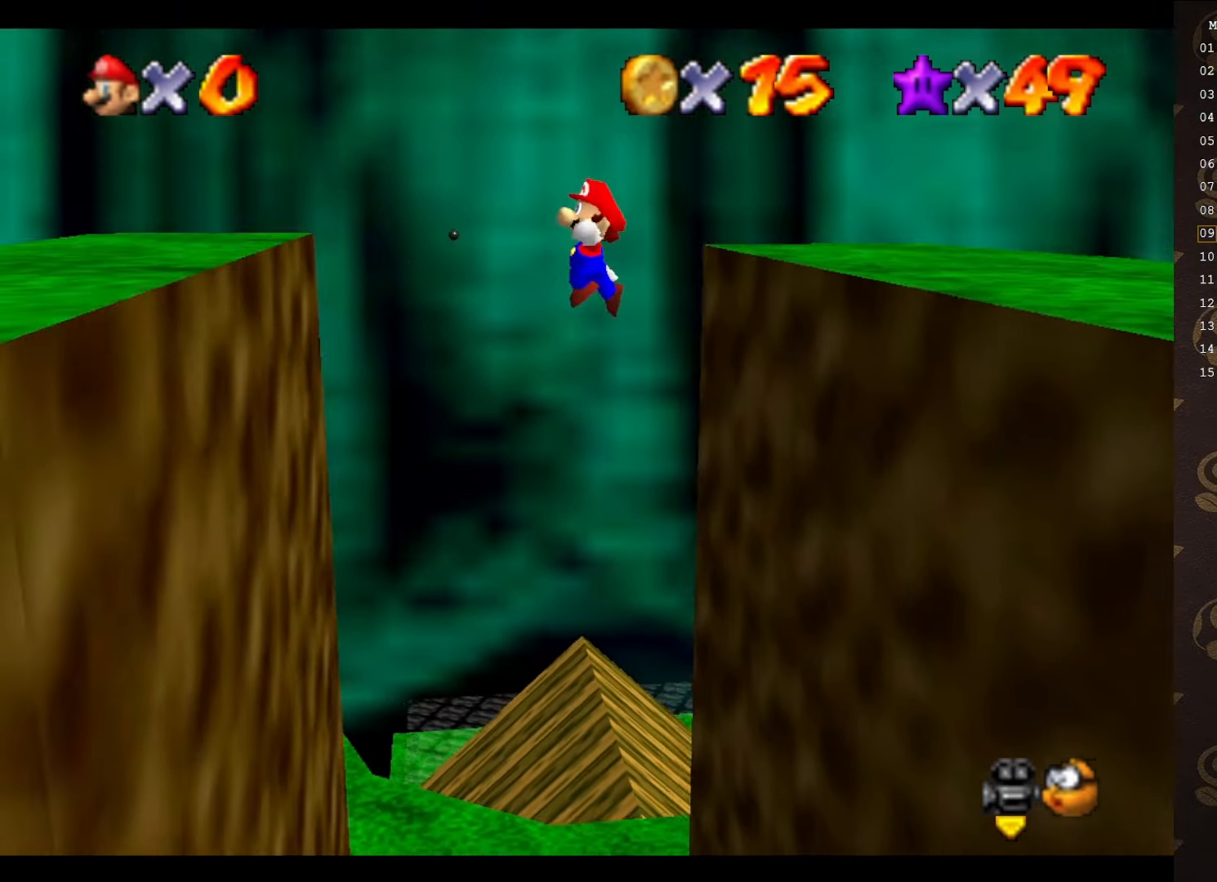
{"buttons": [], "left_stick": "center", "events": [[383, "A", "up"], [383, "left_stick", "center"]]}
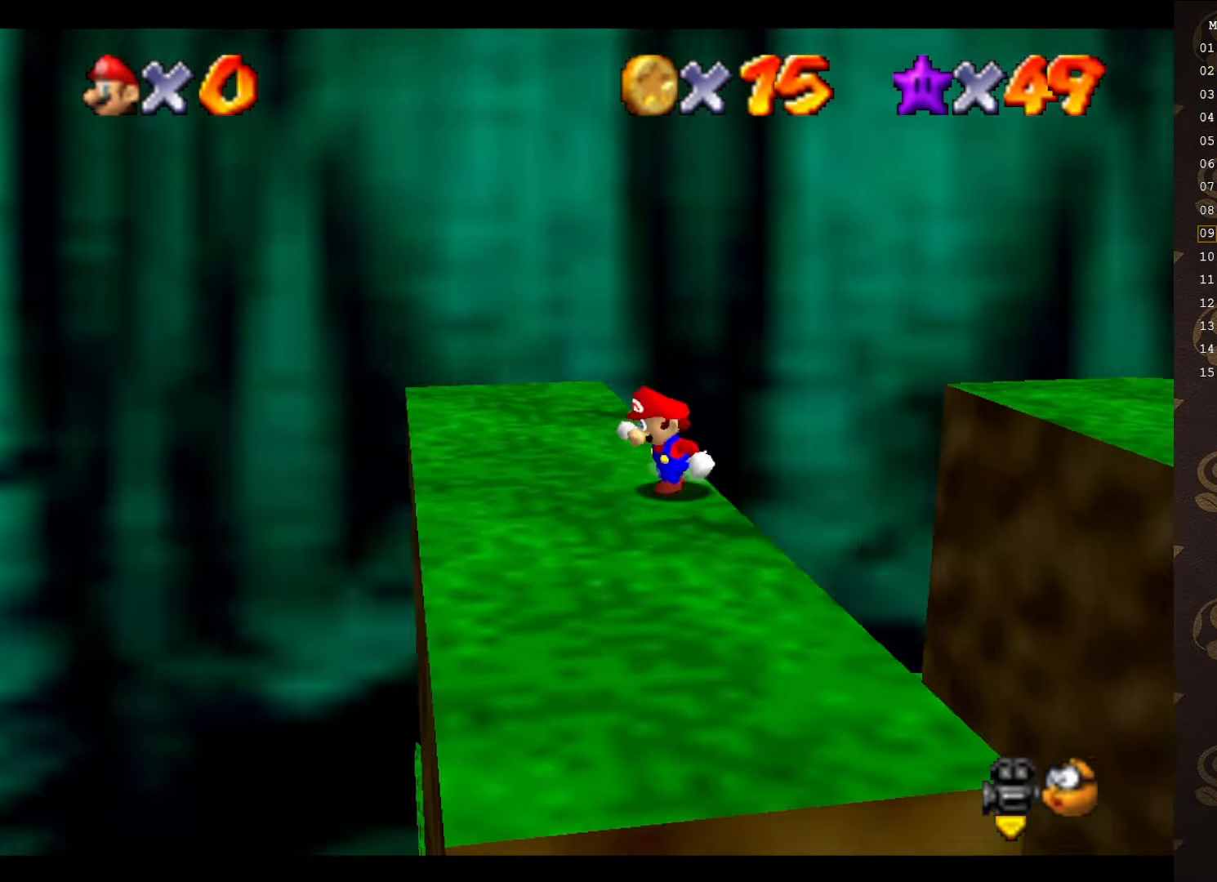
{"buttons": [], "left_stick": "center", "events": [[17, "C_LEFT", "down"], [133, "C_LEFT", "up"], [300, "A", "down"], [383, "A", "up"]]}
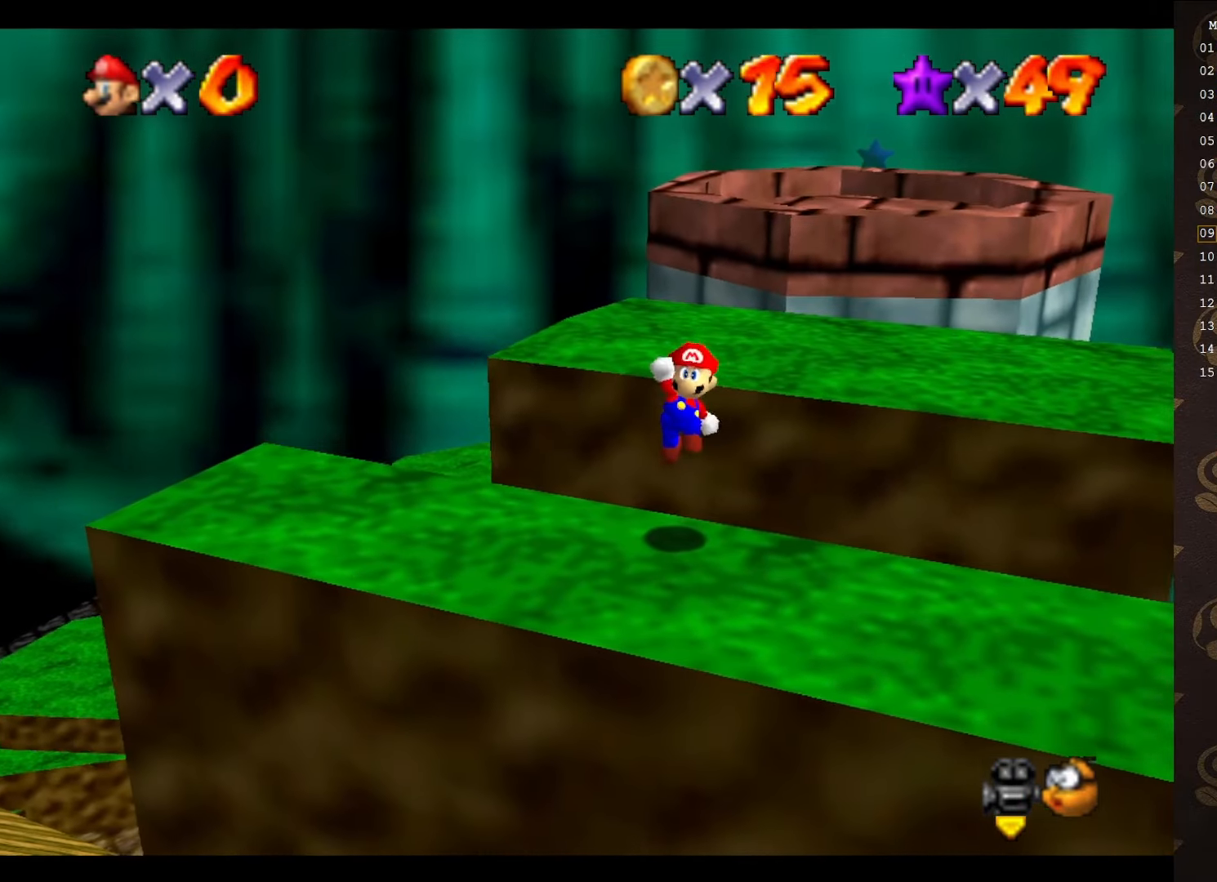
{"buttons": [], "left_stick": "right", "events": [[17, "left_stick", "down"], [200, "C_LEFT", "down"], [283, "C_LEFT", "up"], [350, "left_stick", "down-right"], [500, "left_stick", "right"]]}
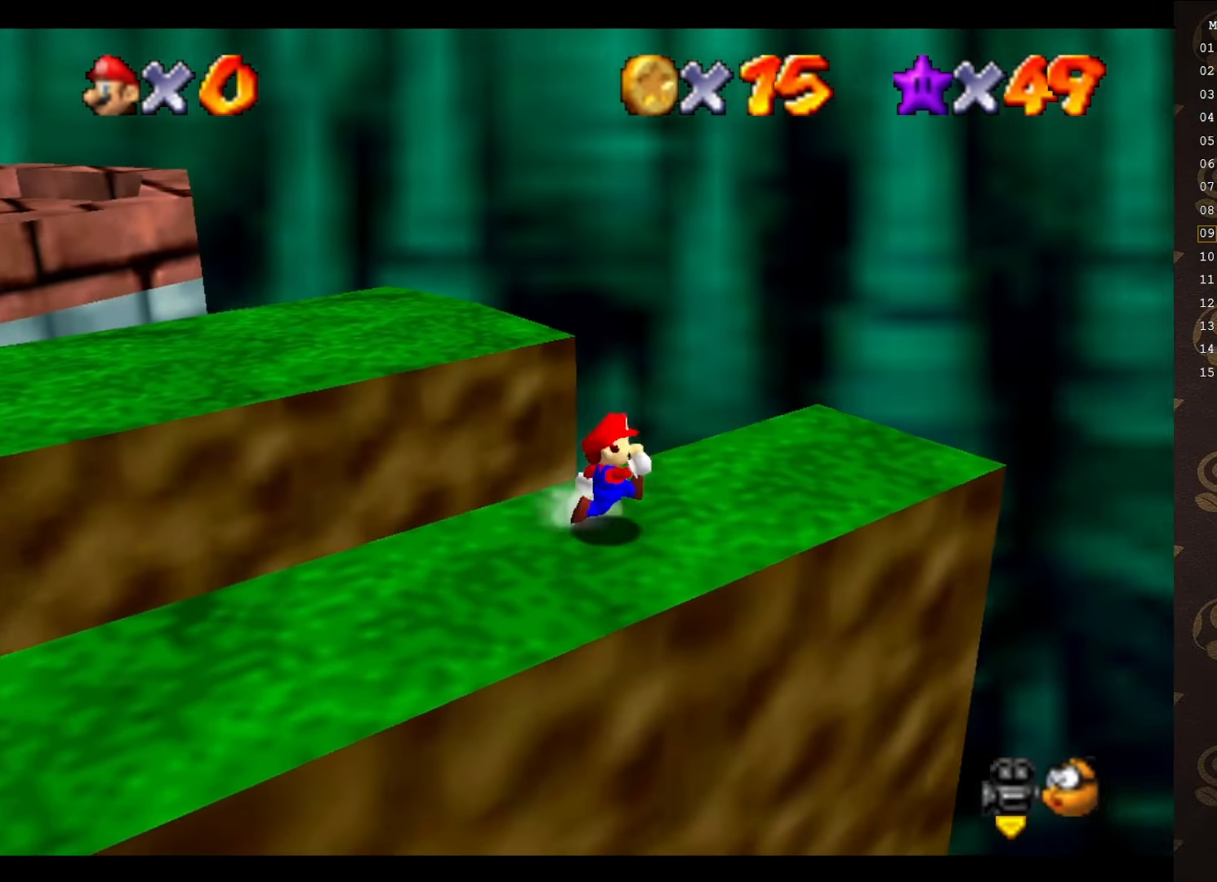
{"buttons": [], "left_stick": "up-right", "events": [[100, "C_RIGHT", "down"], [200, "C_RIGHT", "up"], [450, "left_stick", "up-right"]]}
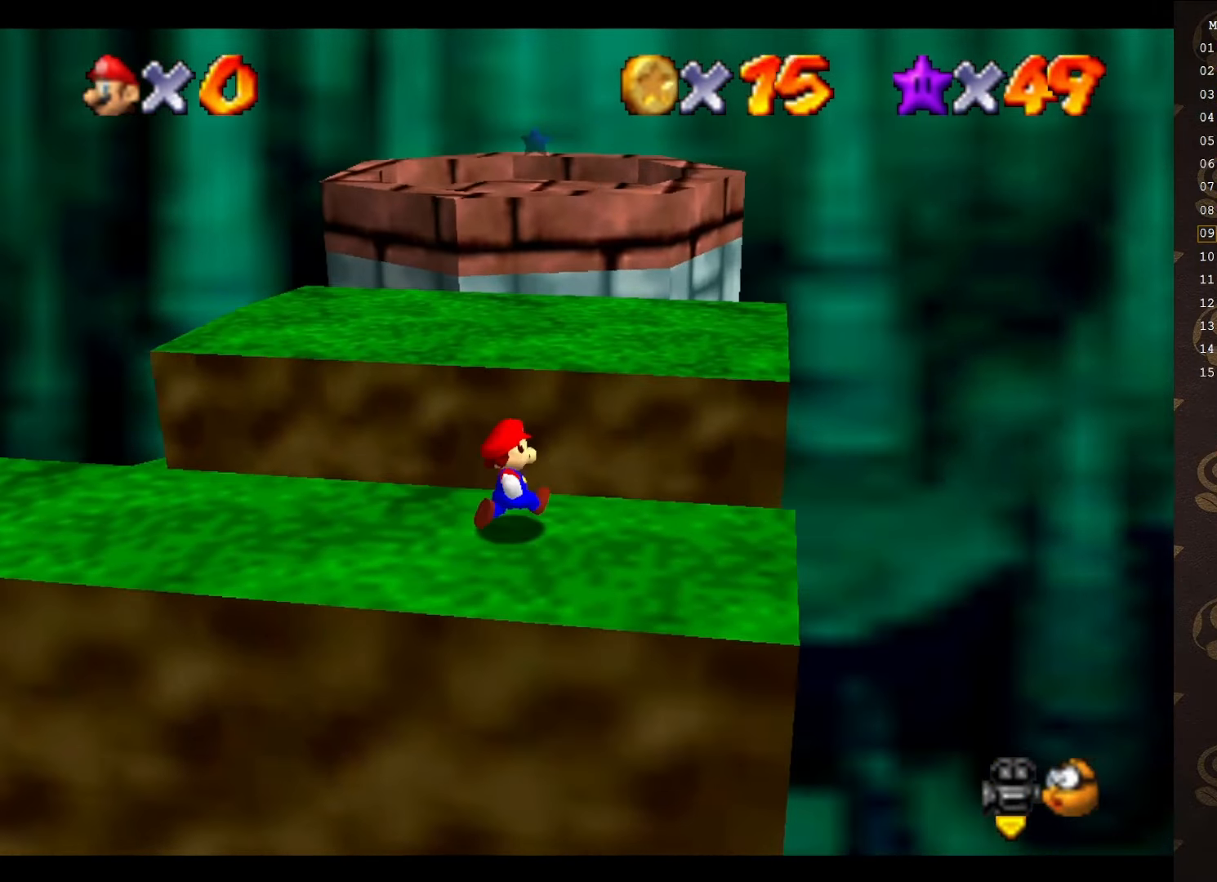
{"buttons": [], "left_stick": "up-right", "events": [[67, "left_stick", "up"], [167, "A", "down"], [200, "left_stick", "up-right"], [417, "A", "up"]]}
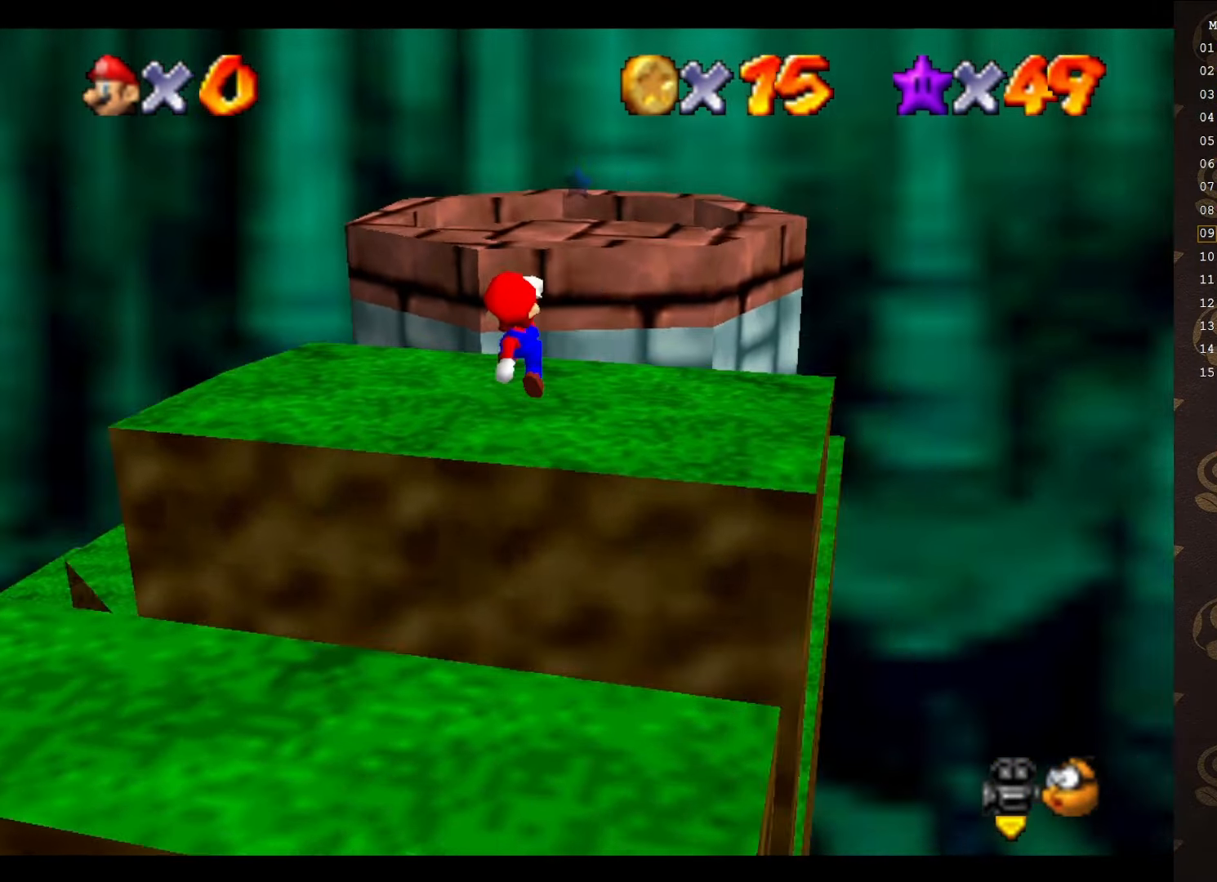
{"buttons": [], "left_stick": "right", "events": [[17, "C_RIGHT", "down"], [100, "C_RIGHT", "up"], [167, "left_stick", "down-right"], [383, "B", "down"], [450, "left_stick", "right"], [483, "B", "up"]]}
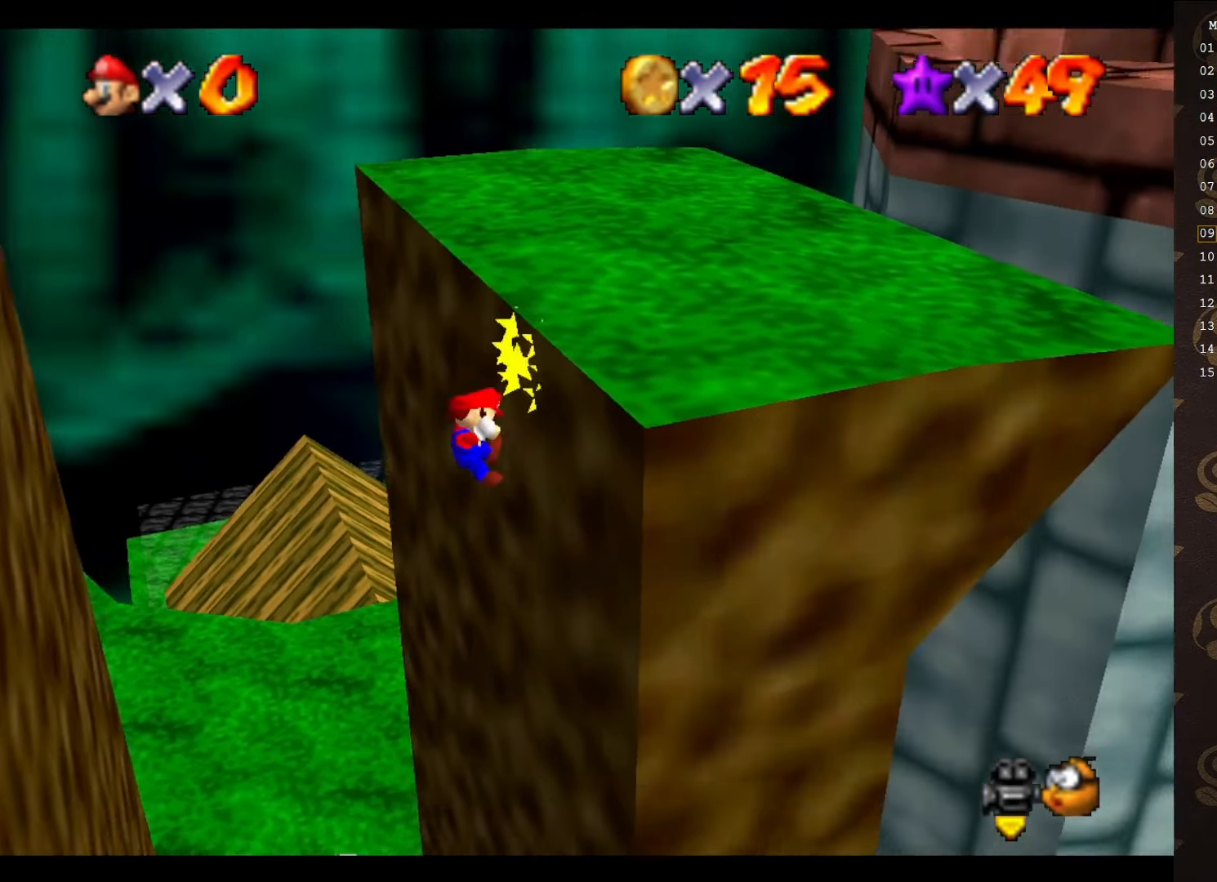
{"buttons": [], "left_stick": "right", "events": [[167, "C_RIGHT", "down"], [233, "C_RIGHT", "up"]]}
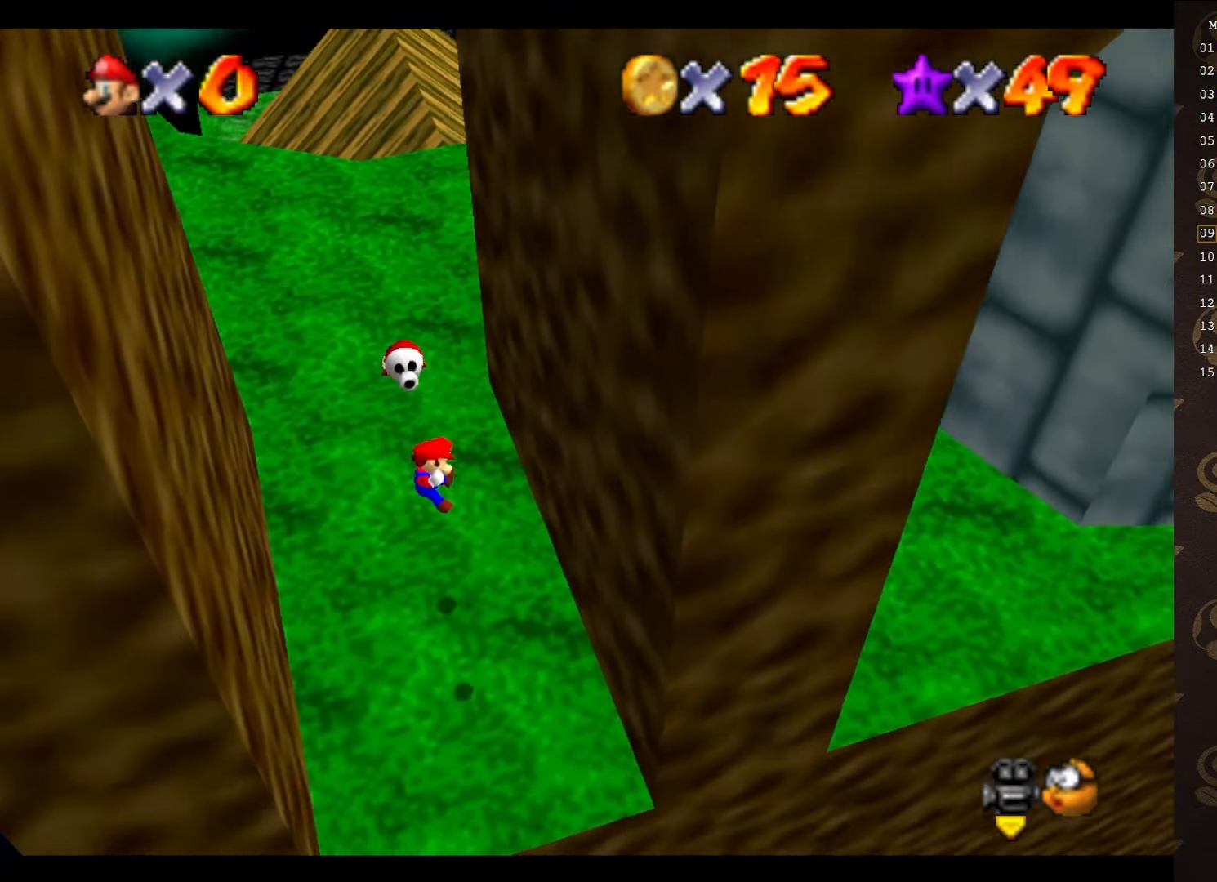
{"buttons": ["C_RIGHT"], "left_stick": "center", "events": [[67, "left_stick", "center"], [417, "C_RIGHT", "down"]]}
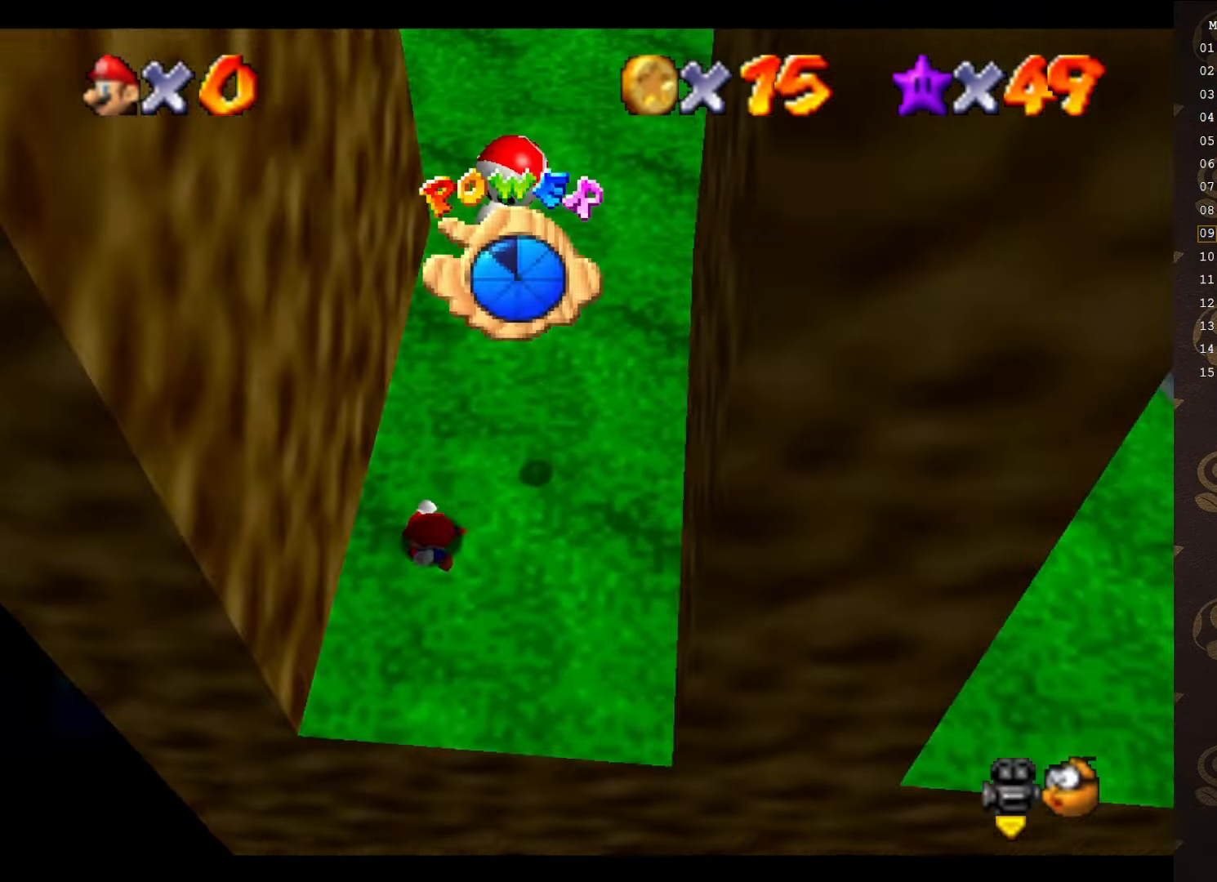
{"buttons": [], "left_stick": "center", "events": [[33, "C_RIGHT", "up"], [100, "C_DOWN", "down"], [283, "C_DOWN", "up"]]}